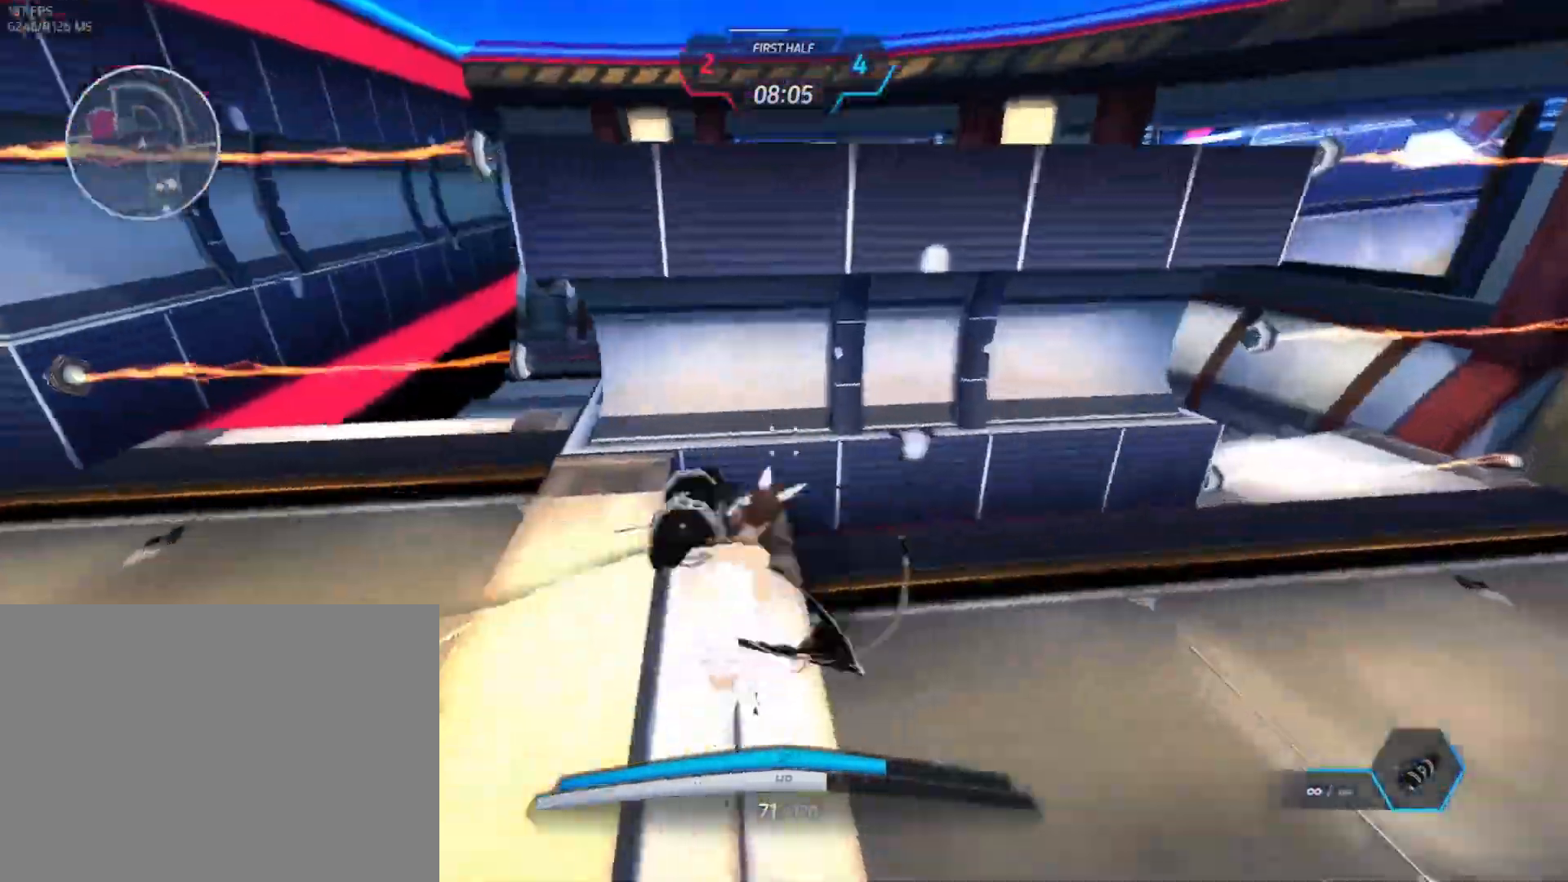
Gameplay with keyboard and mouse; each line is a JSON object with the keys and mouse buttons held at the frame after it. "events" lists presses ("down") and releases ("up") of "1", "2", "3", "4", "a", "alt", "c", "ctrl", "d", "e", "q", "r", "s", "shift", "space", "tab", "w", "x", "z", "mouse_left", "mouse_wheel", "mouse_right", "mouse_mb4" and "mouse_mb5" between this image and that frame as [ms after this image, input, new state], when the widget could be followed in between. "mouse_left", "mouse_wheel", "mouse_right", "mouse_mb4", "mouse_mb5" = the "left", "wheel", "right", "mb4", "mb5" buttons of the "mouse" list. No other keys are recorded. "wheel" means that the mouse wheel is clicked or scrolled. Not read: mouse_move.
{"keys": ["a", "w"], "mouse": [], "events": [[333, "a", "down"]]}
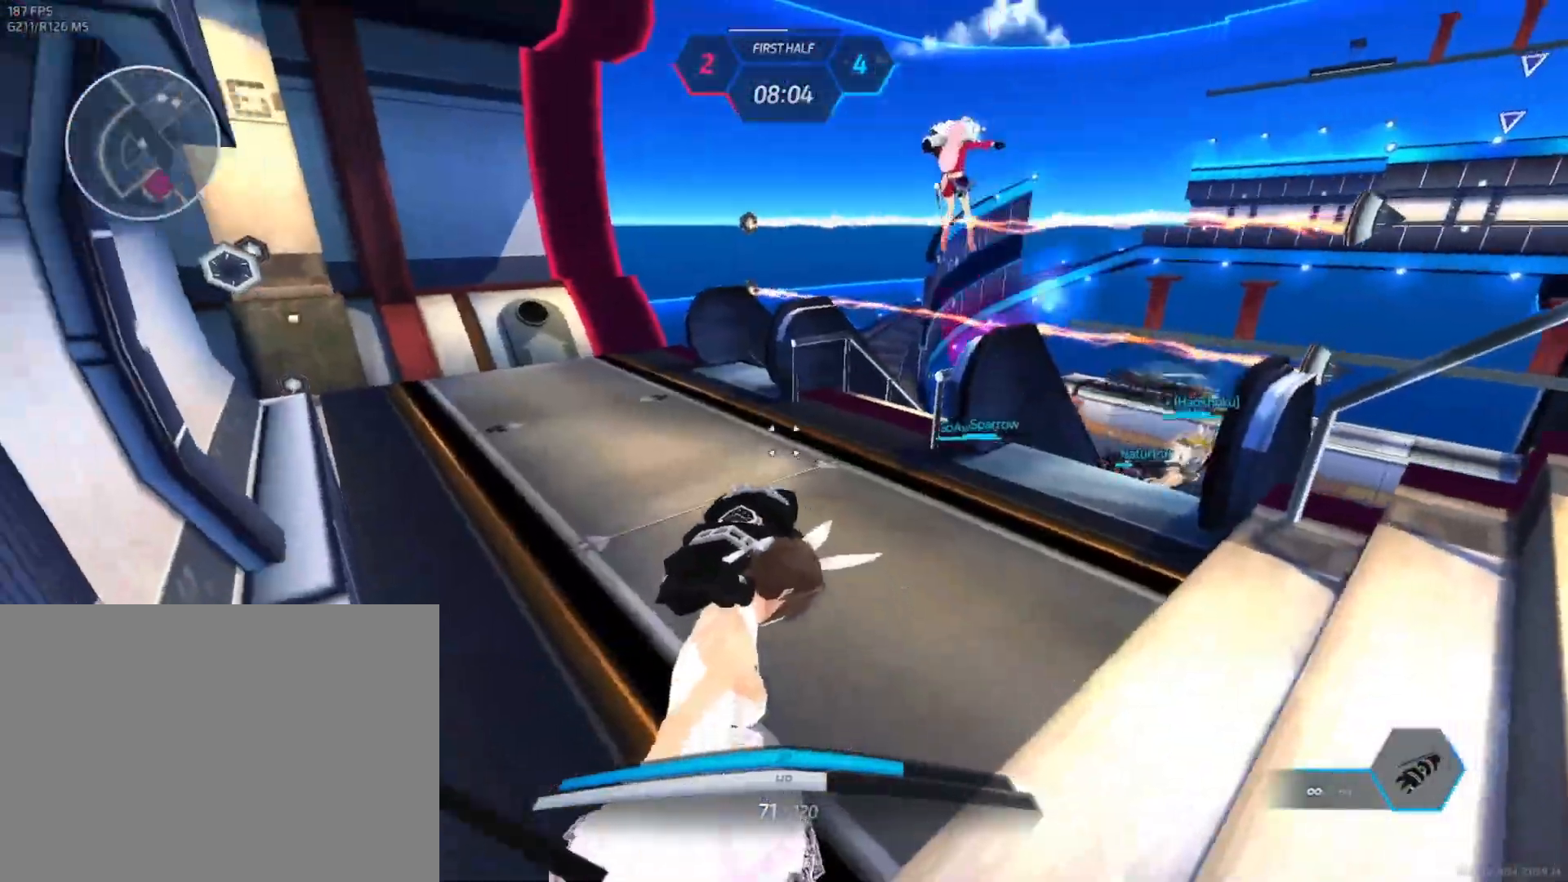
{"keys": ["a", "space", "w"], "mouse": [], "events": [[233, "space", "down"], [300, "space", "up"], [350, "space", "down"], [467, "space", "up"], [500, "space", "down"]]}
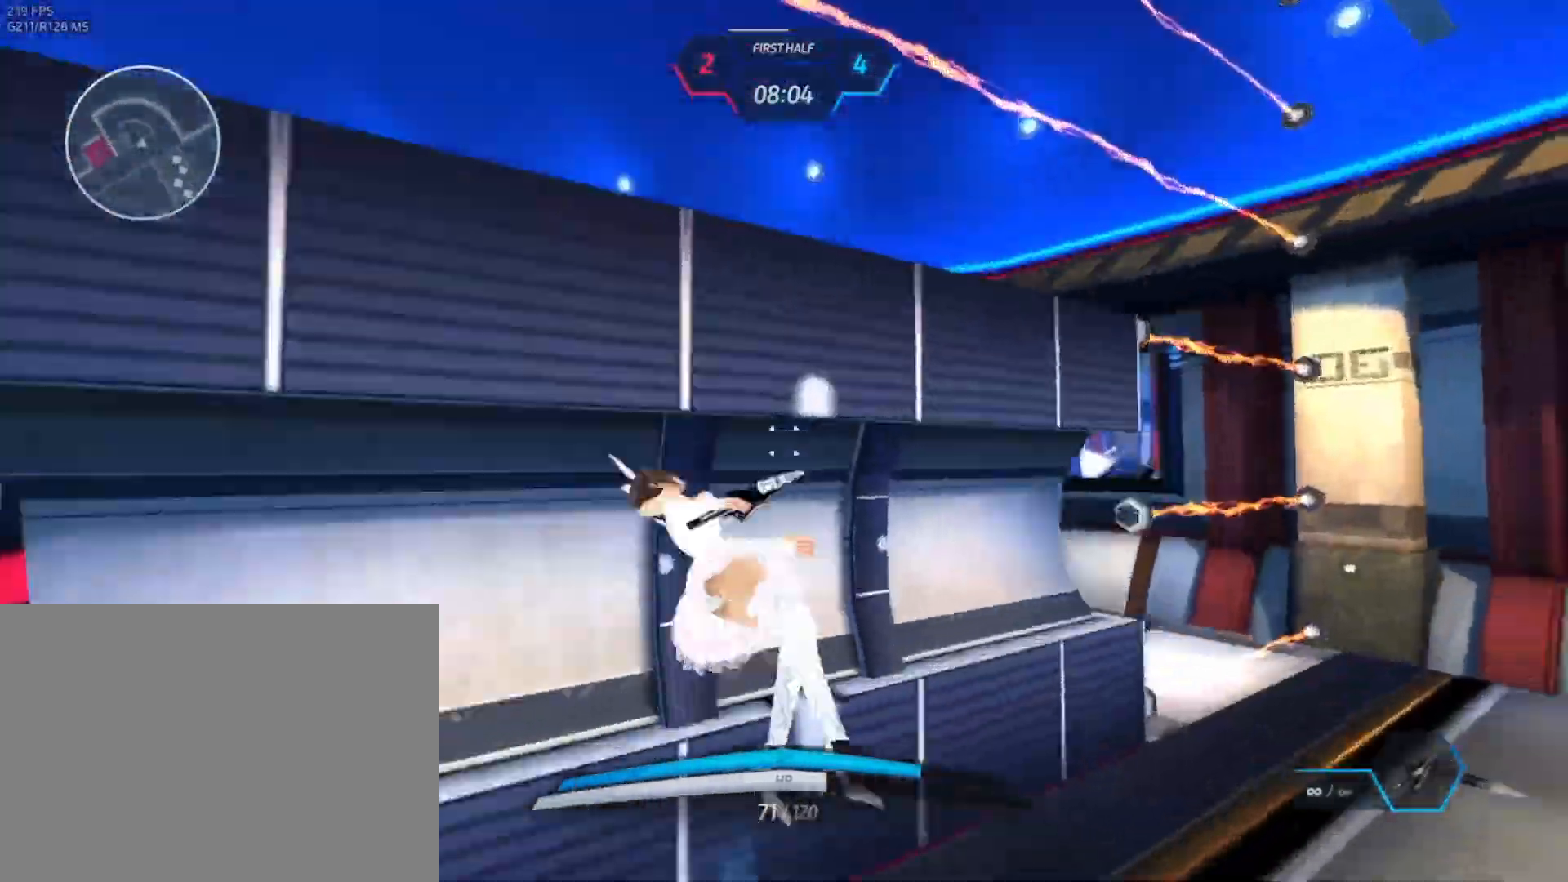
{"keys": ["d", "space", "w"], "mouse": []}
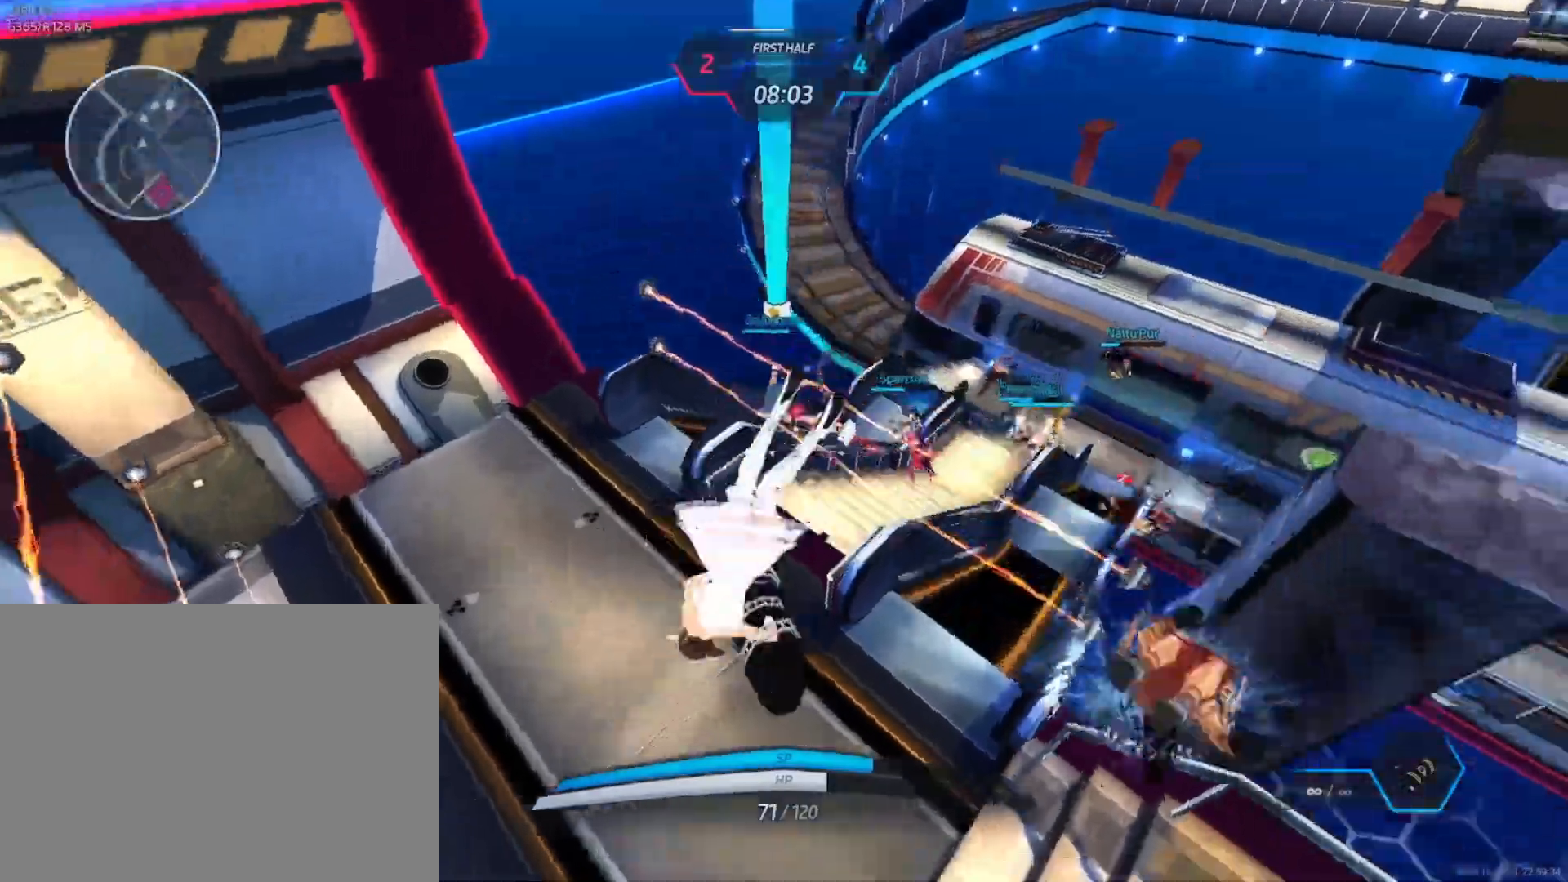
{"keys": ["d", "space", "w"], "mouse": ["left"], "events": [[17, "mouse_wheel", "down"], [183, "mouse_wheel", "up"], [483, "mouse_left", "down"]]}
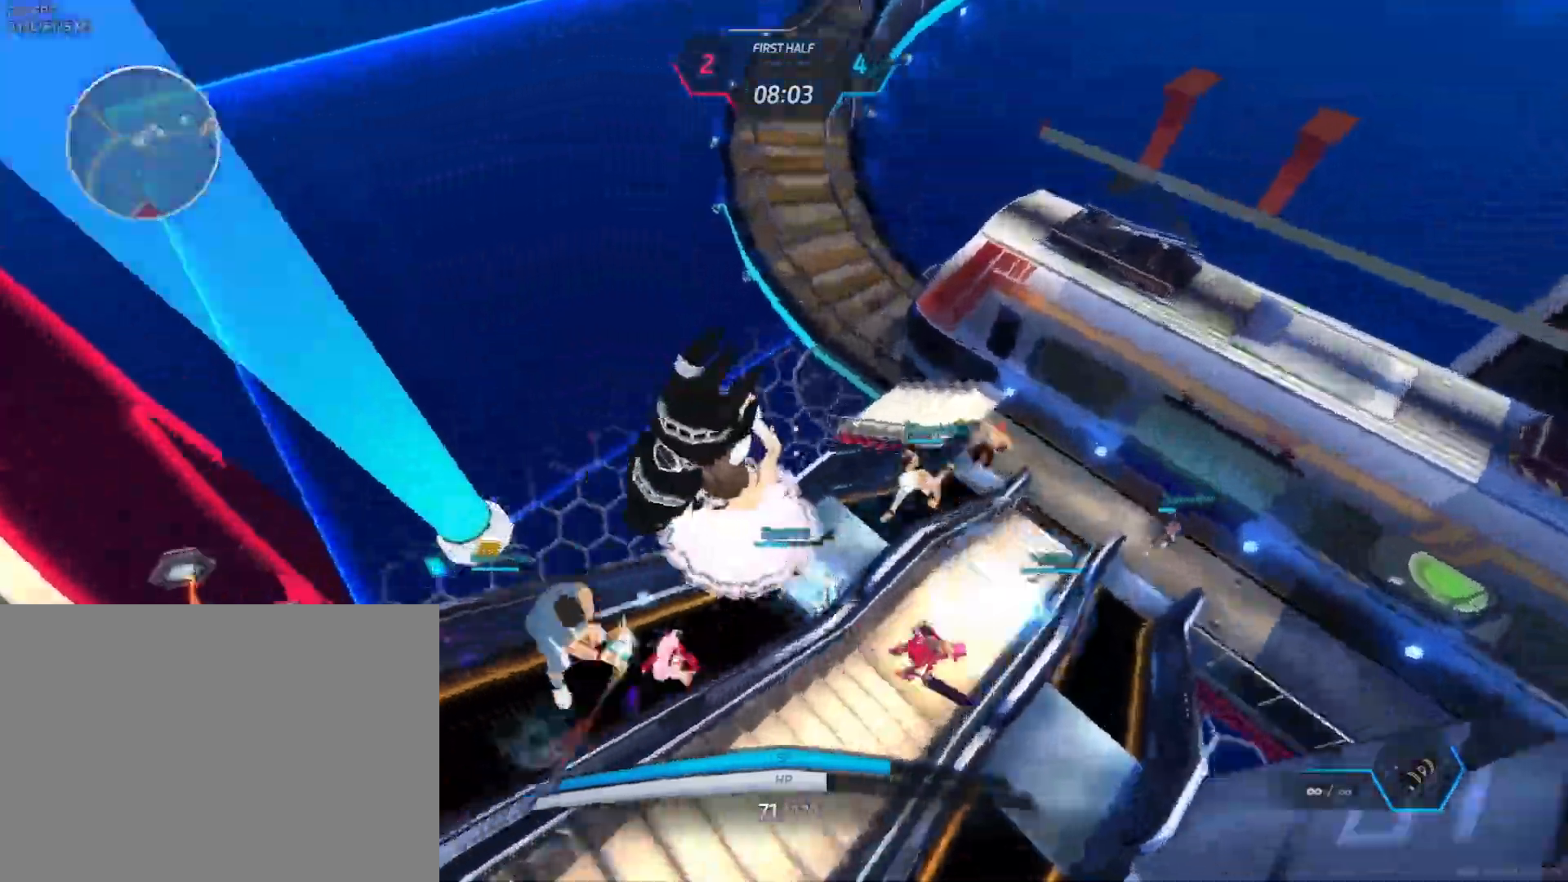
{"keys": ["w"], "mouse": [], "events": [[83, "mouse_left", "up"], [167, "space", "up"], [200, "d", "up"]]}
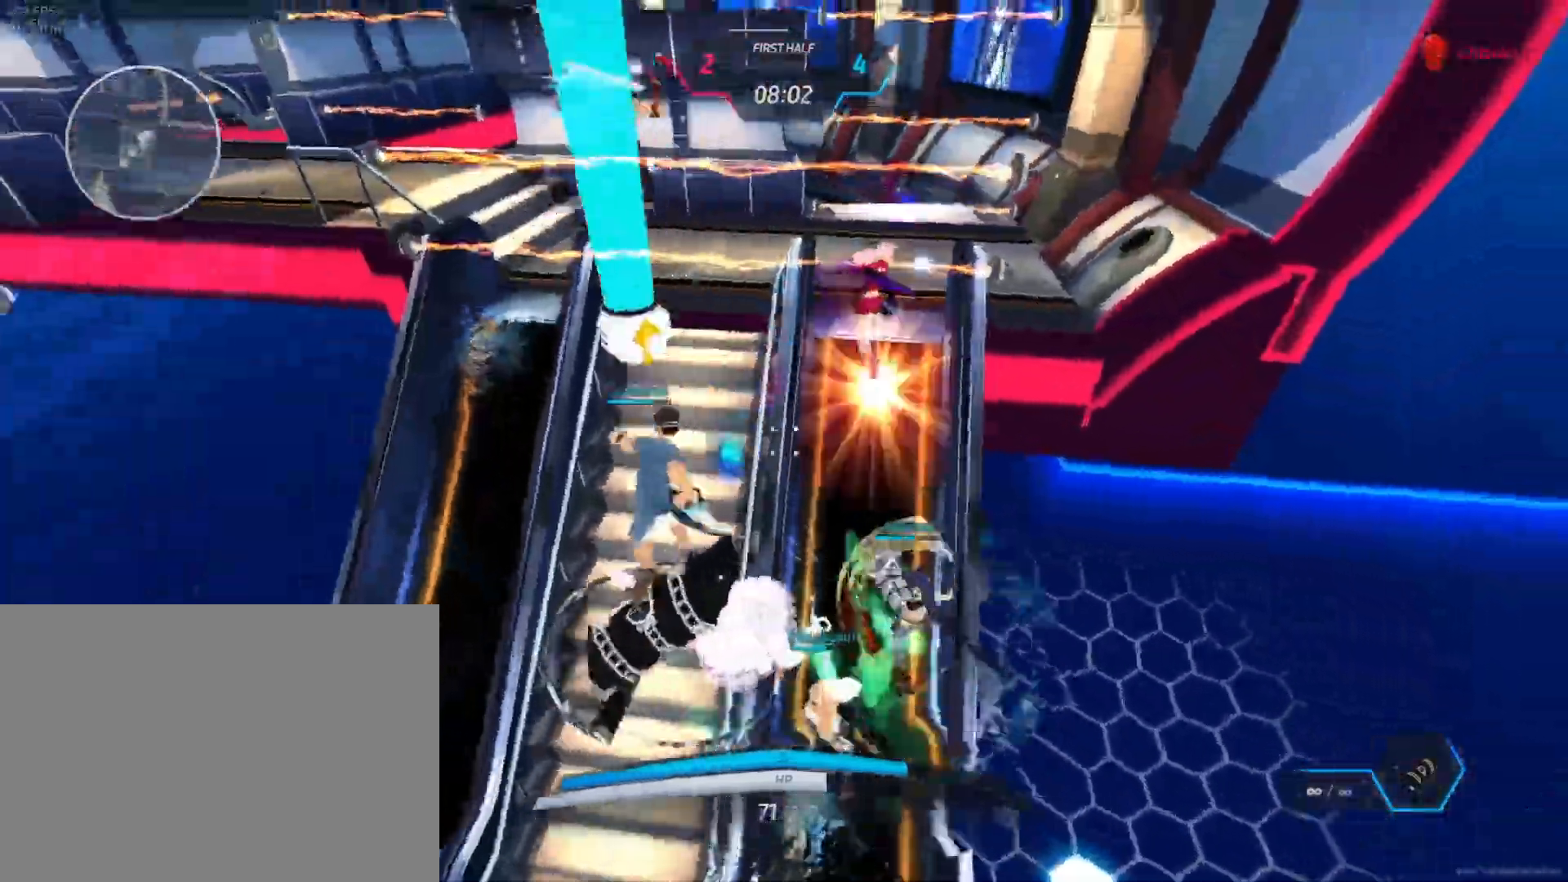
{"keys": ["w"], "mouse": [], "events": [[67, "mouse_left", "down"], [167, "mouse_left", "up"]]}
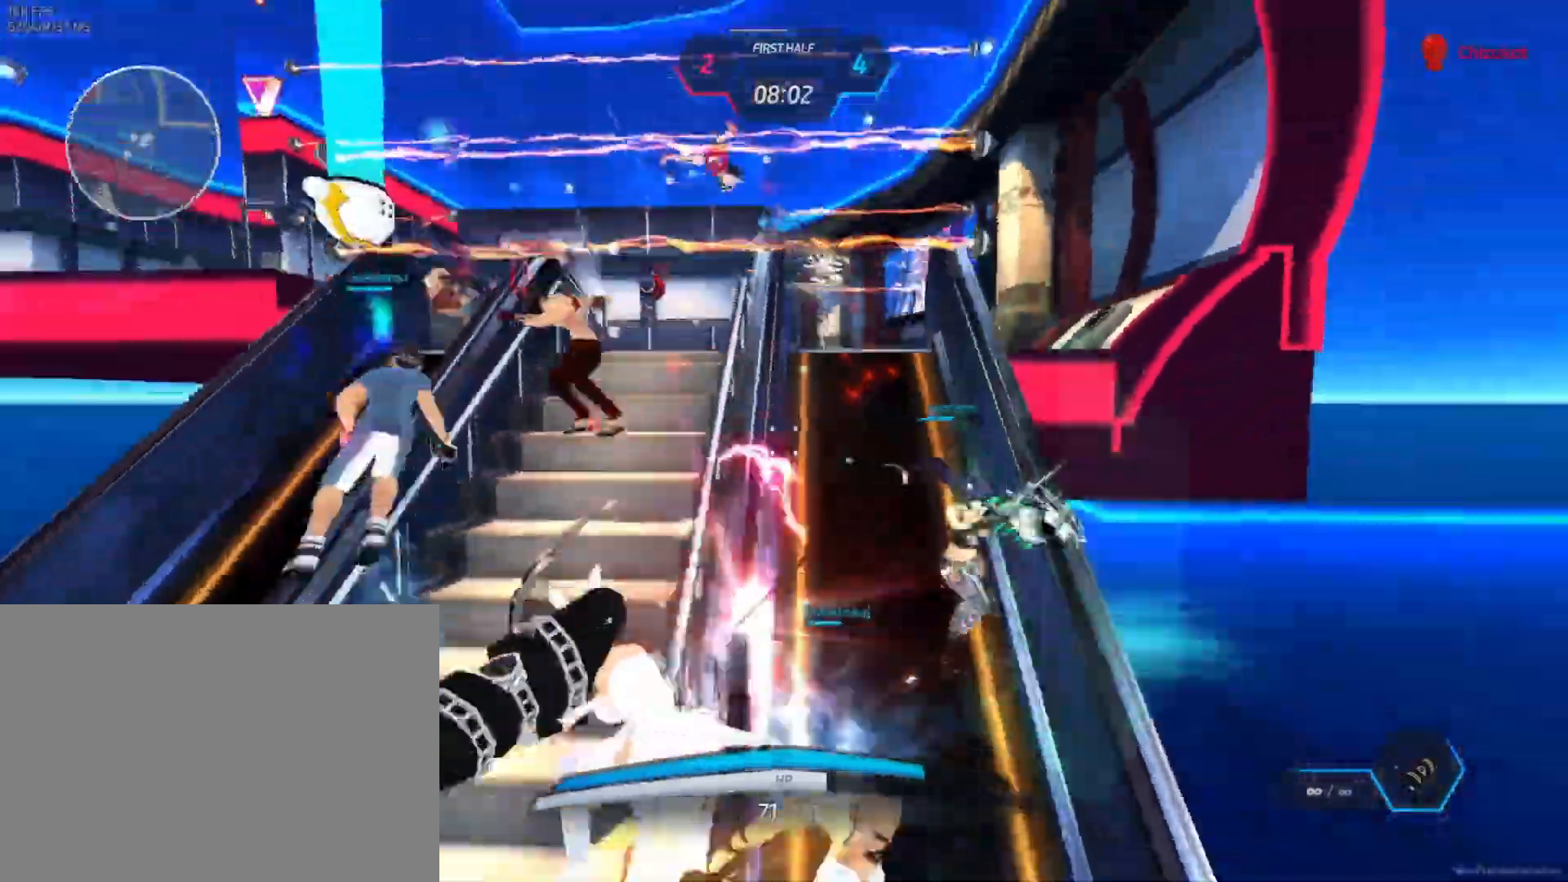
{"keys": ["w"], "mouse": [], "events": [[183, "mouse_left", "down"], [267, "mouse_left", "up"]]}
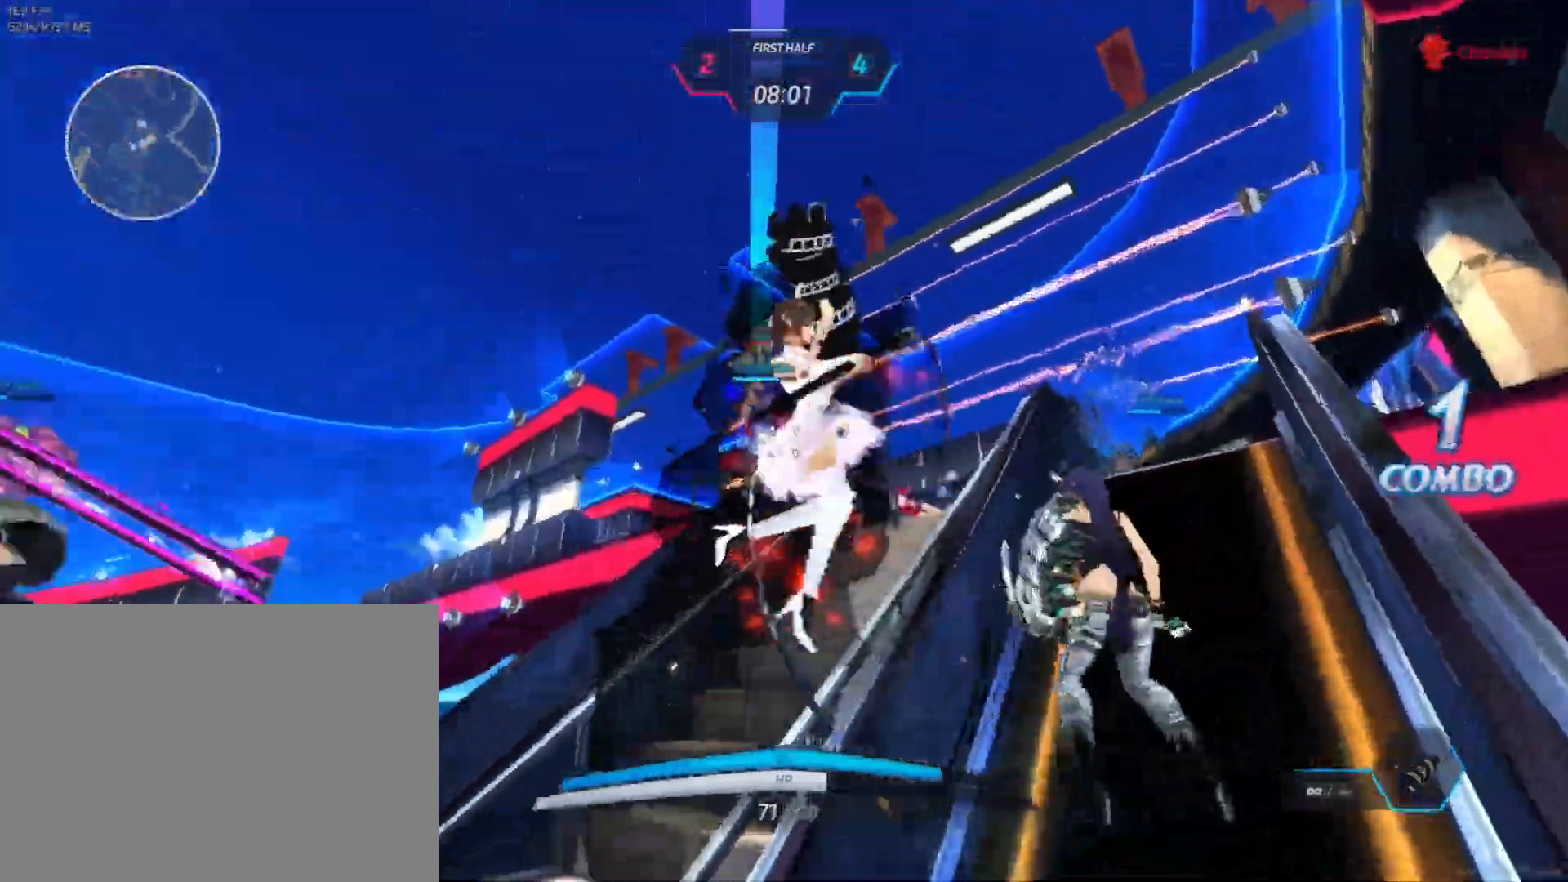
{"keys": ["w"], "mouse": ["left"], "events": [[483, "mouse_left", "down"]]}
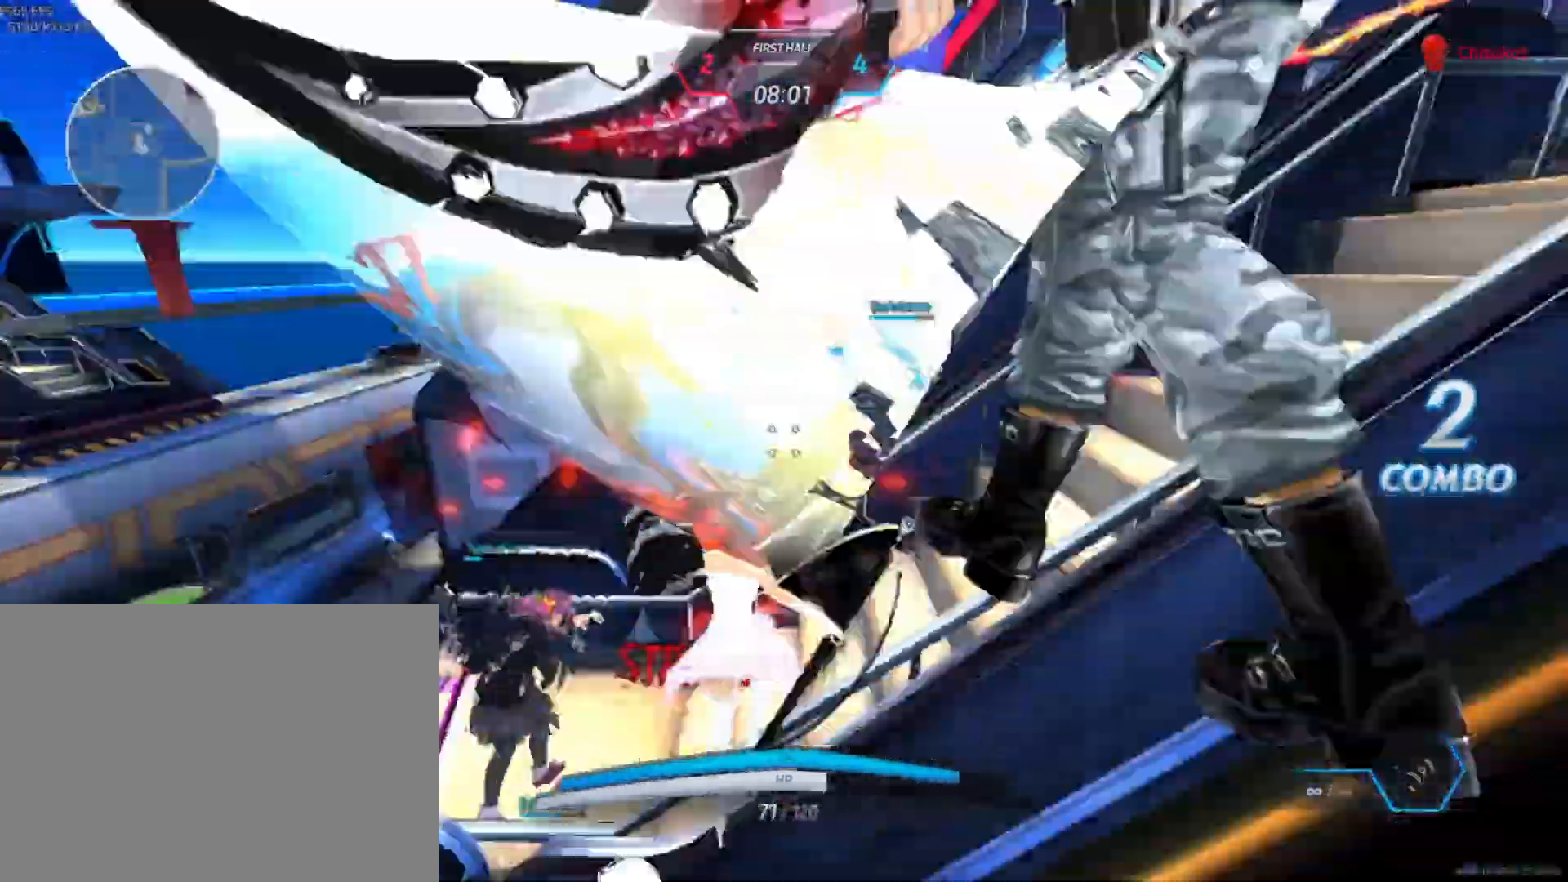
{"keys": ["w"], "mouse": [], "events": [[100, "mouse_left", "up"]]}
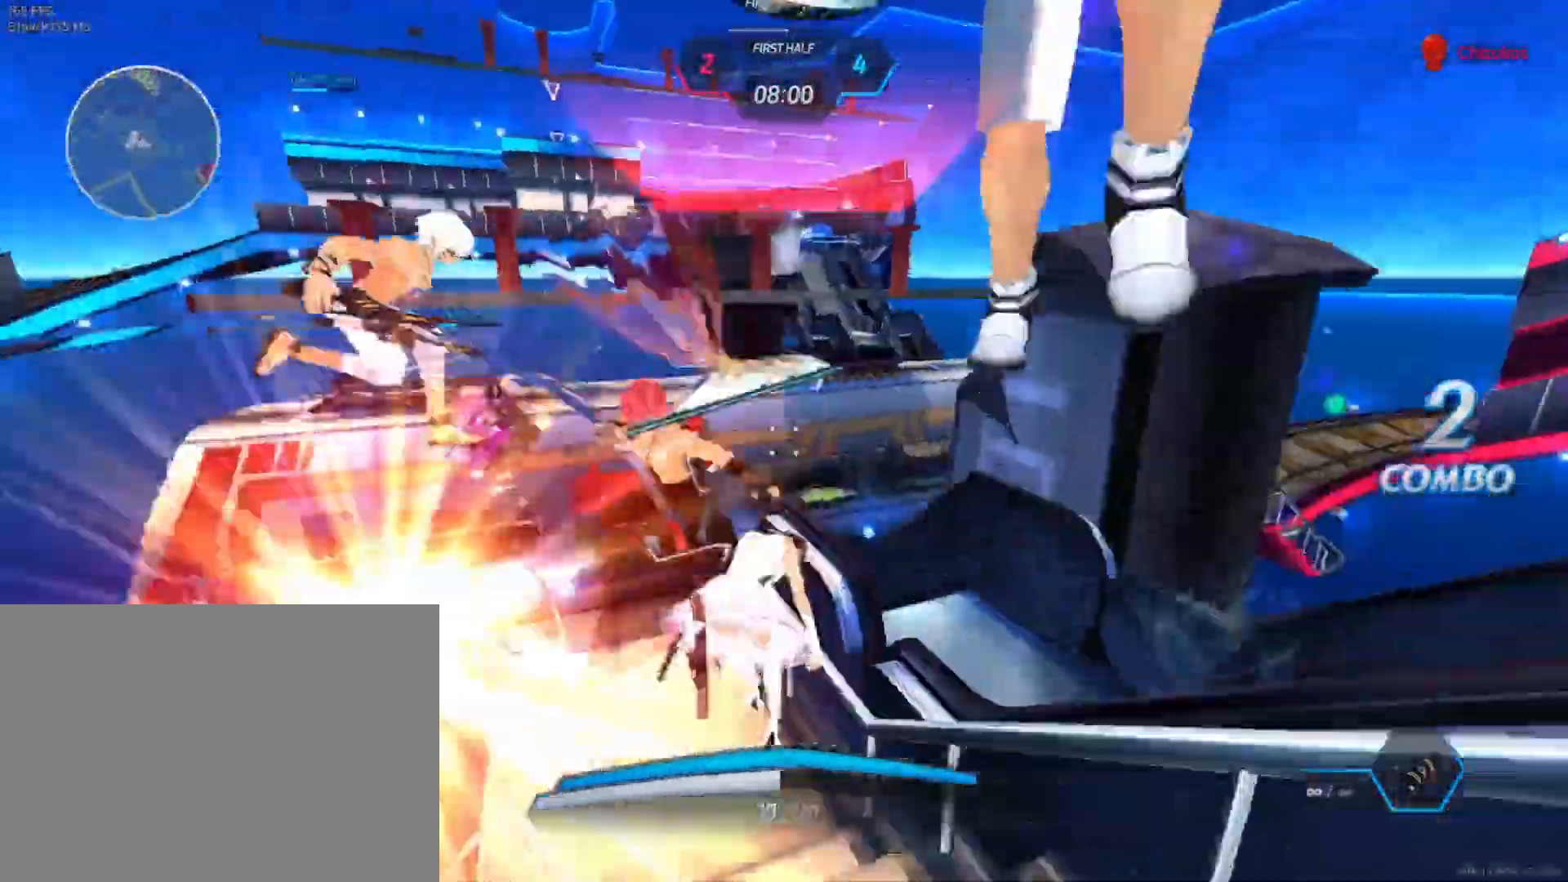
{"keys": ["a", "space"], "mouse": [], "events": [[217, "w", "up"], [350, "a", "down"], [350, "s", "down"], [400, "s", "up"], [500, "space", "down"]]}
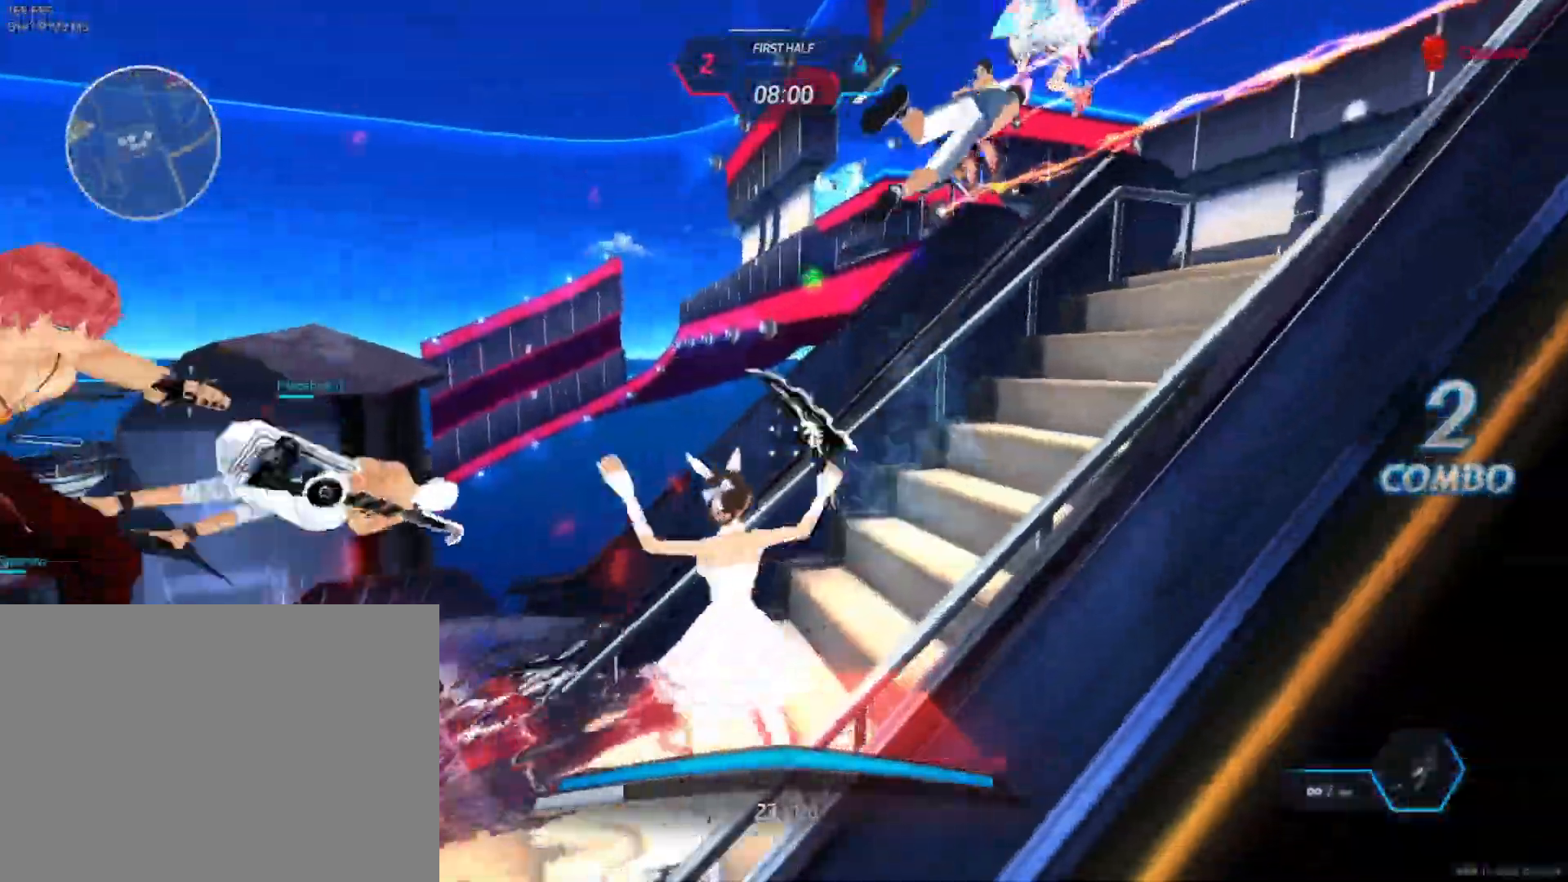
{"keys": ["a"], "mouse": ["right"], "events": [[83, "space", "up"], [117, "s", "down"], [233, "space", "down"], [267, "s", "up"], [300, "s", "down"], [317, "mouse_wheel", "down"], [450, "mouse_wheel", "up"], [450, "s", "up"], [467, "space", "up"], [500, "mouse_right", "down"]]}
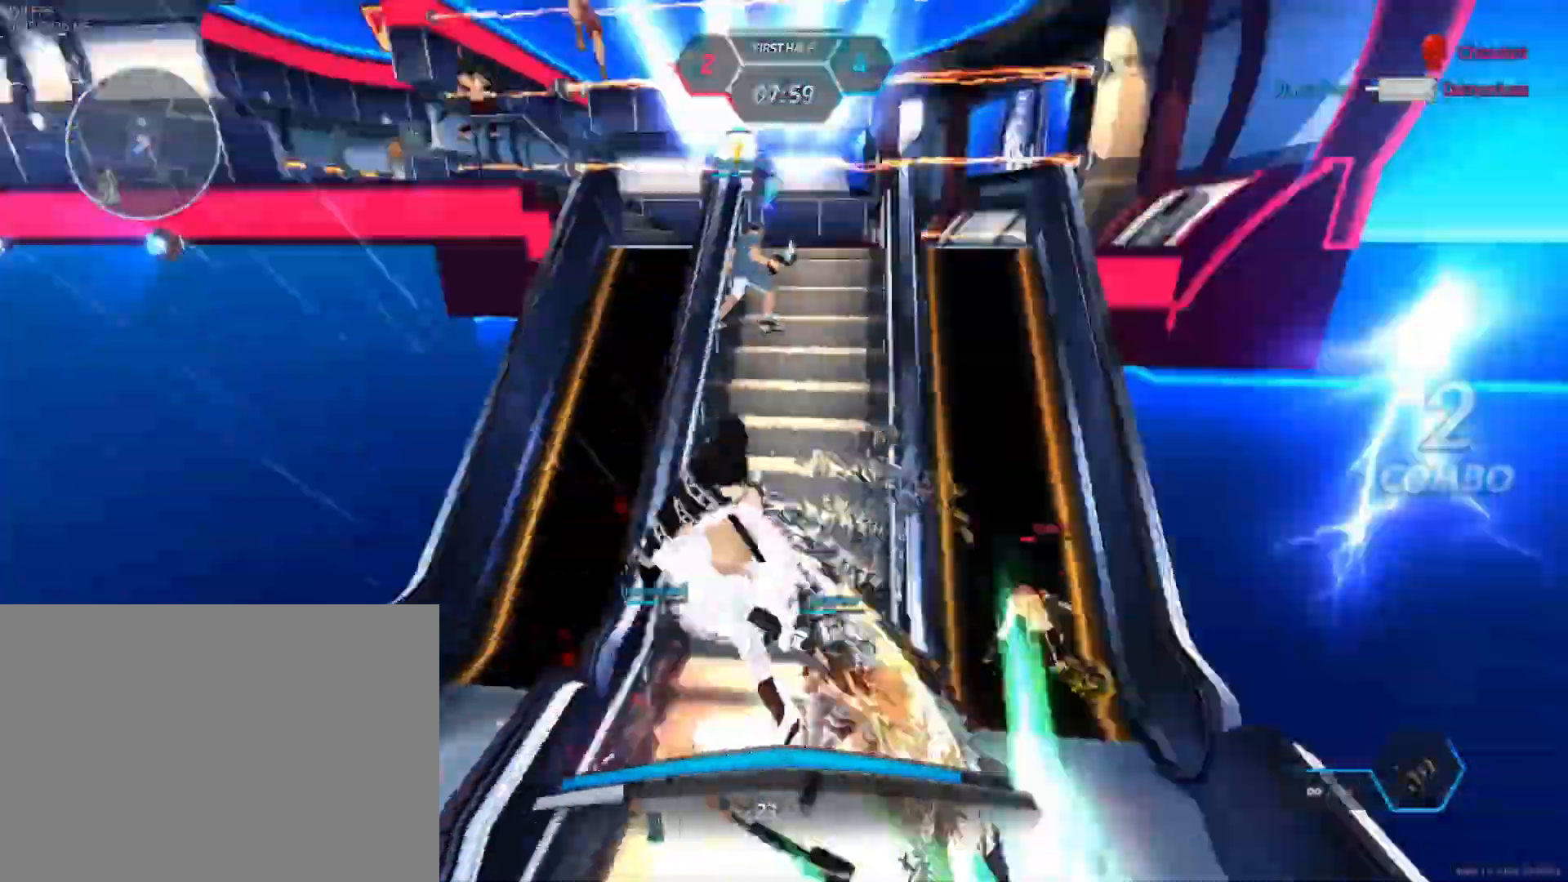
{"keys": ["a"], "mouse": [], "events": [[83, "3", "down"], [117, "space", "down"], [167, "3", "up"], [183, "space", "up"], [200, "mouse_right", "up"]]}
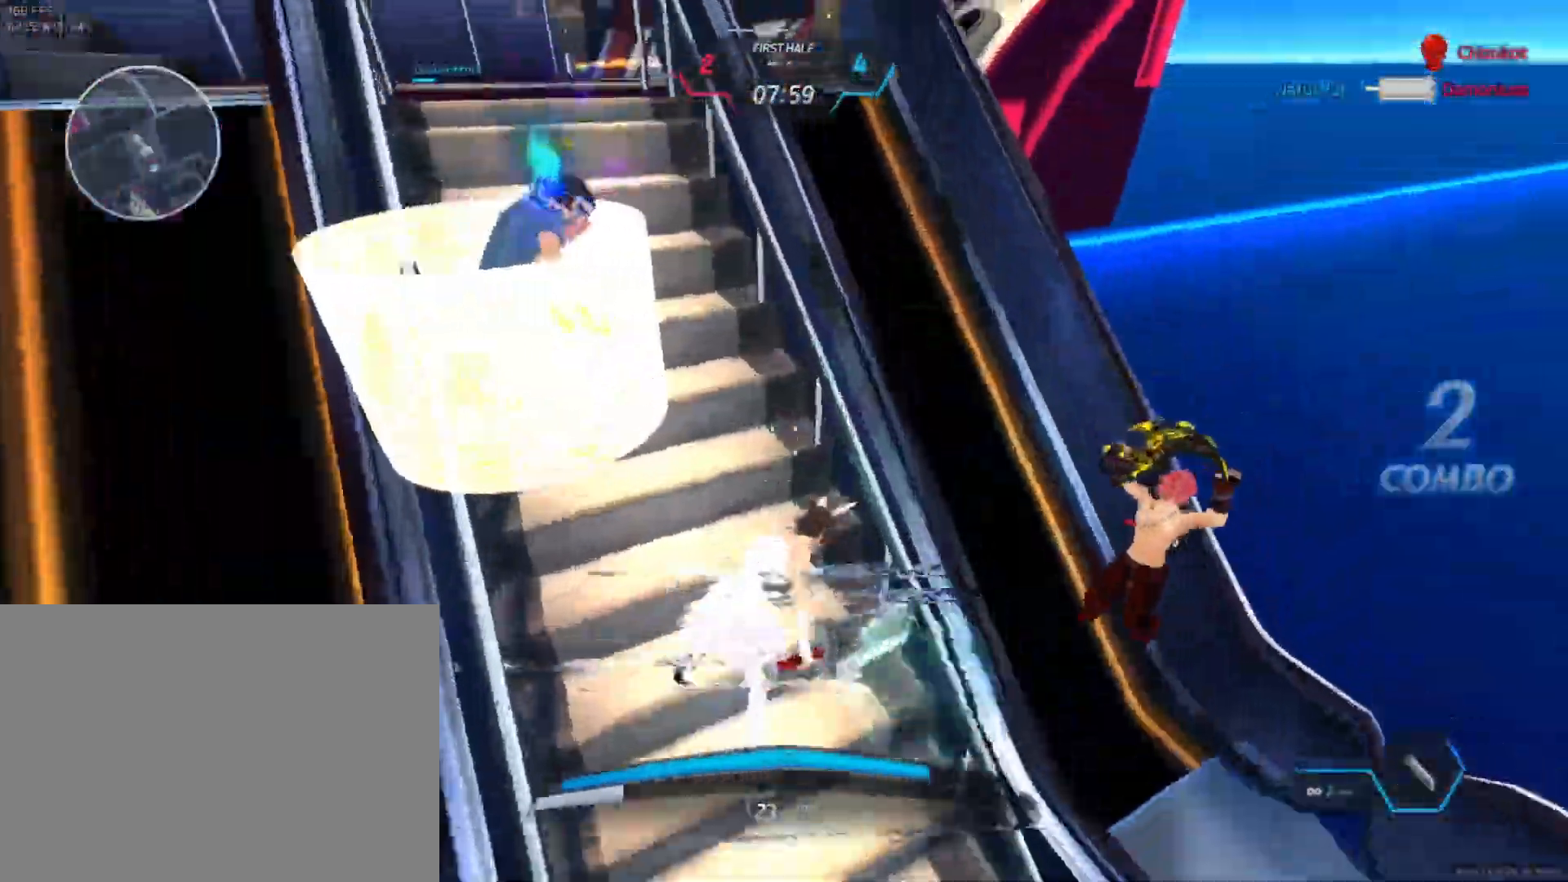
{"keys": [], "mouse": [], "events": [[83, "a", "up"], [150, "mouse_left", "down"], [300, "mouse_left", "up"]]}
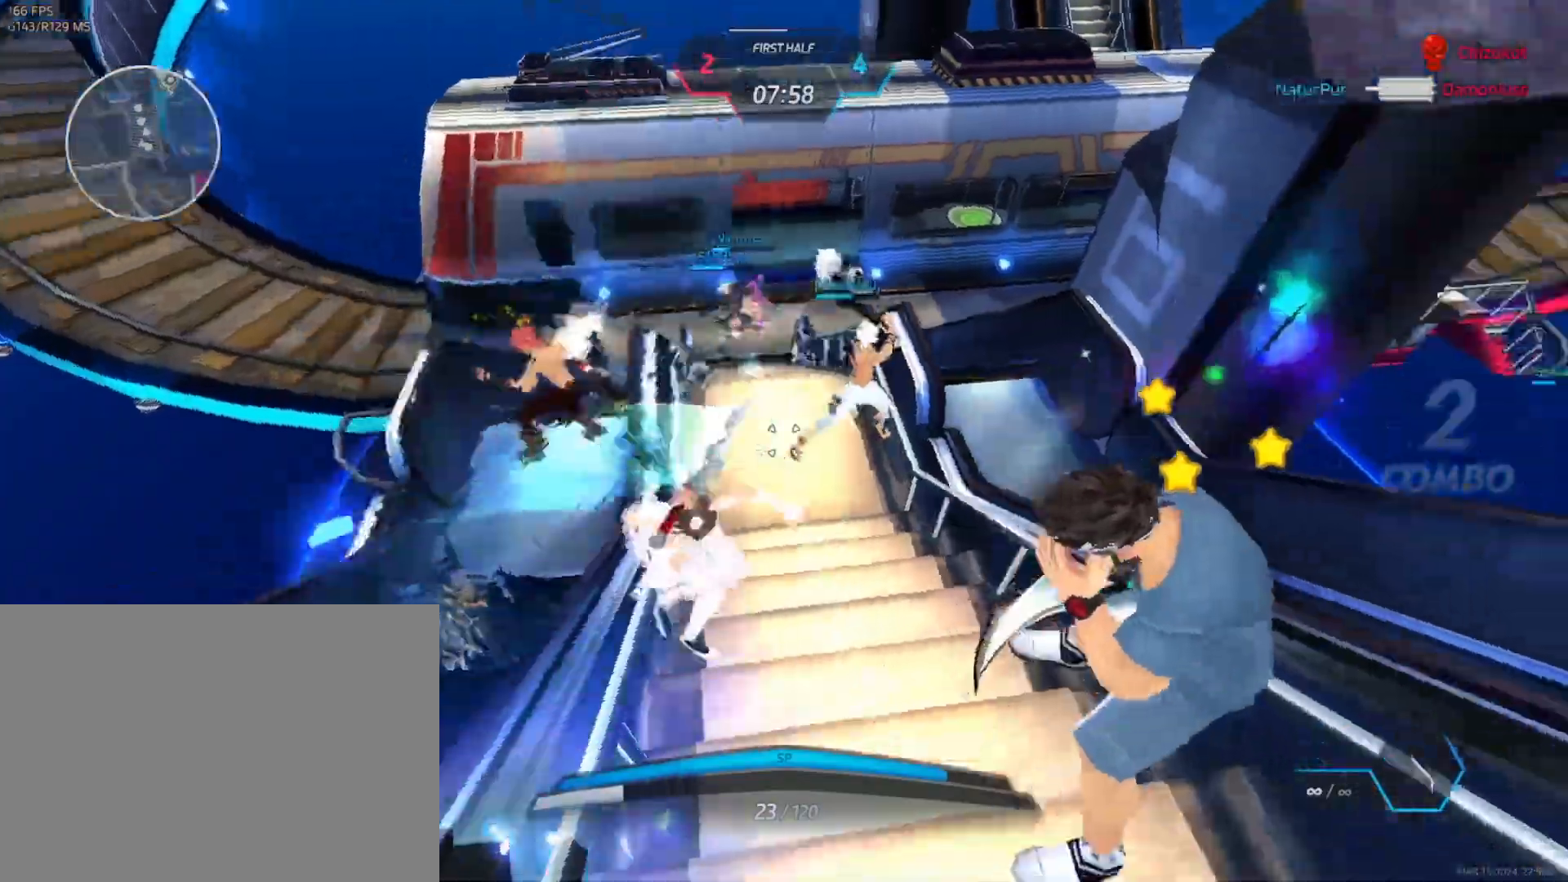
{"keys": [], "mouse": [], "events": []}
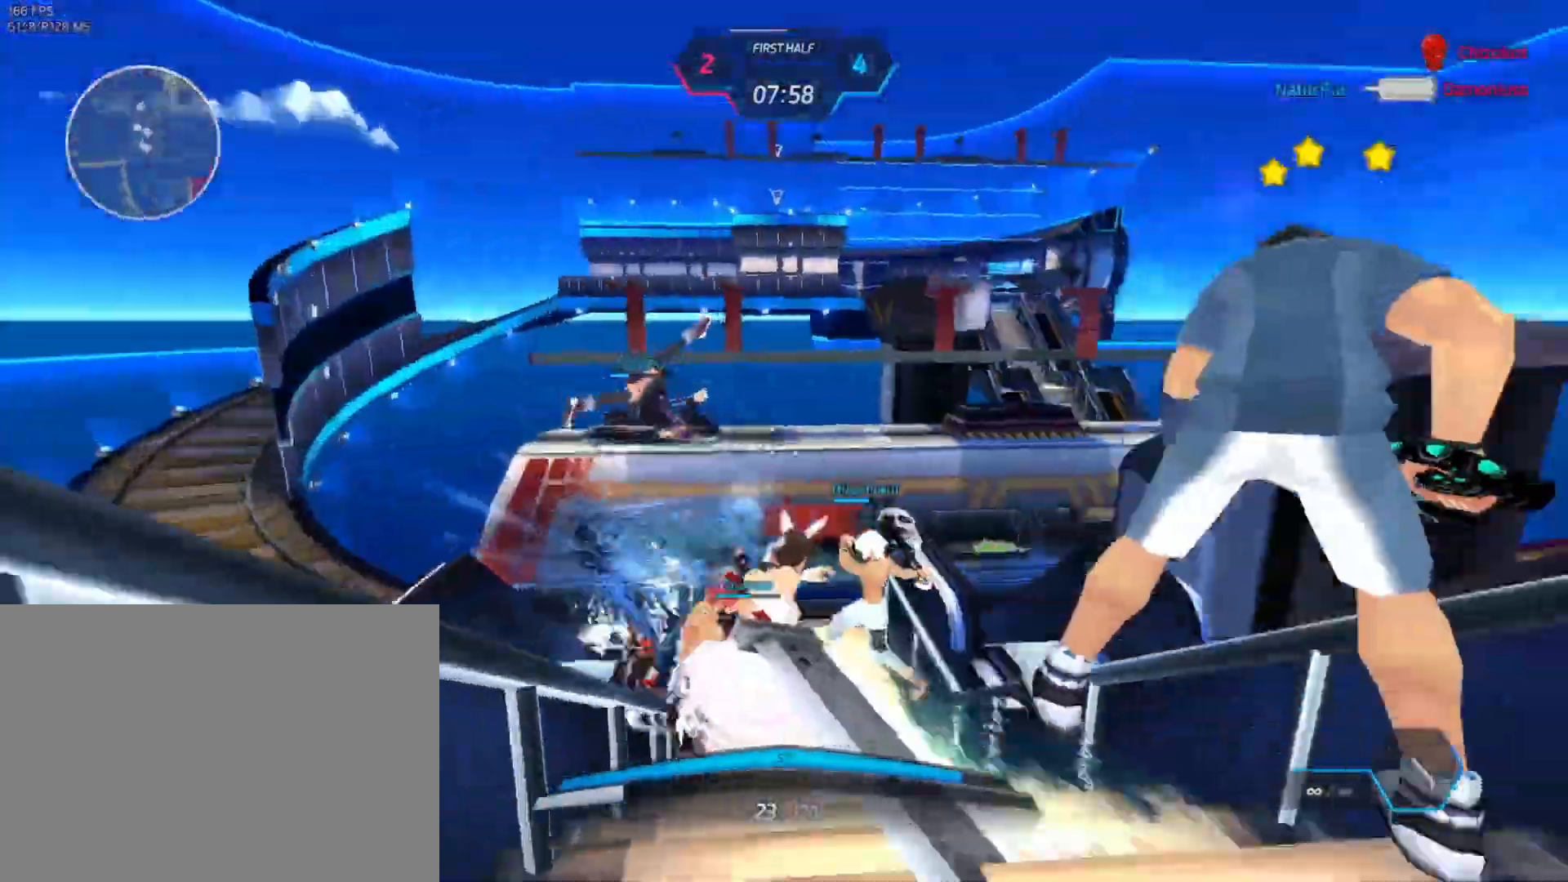
{"keys": ["d", "s", "space"], "mouse": [], "events": [[33, "s", "down"], [83, "a", "down"], [83, "mouse_wheel", "down"], [183, "mouse_wheel", "up"], [233, "a", "up"], [250, "d", "down"], [467, "space", "down"]]}
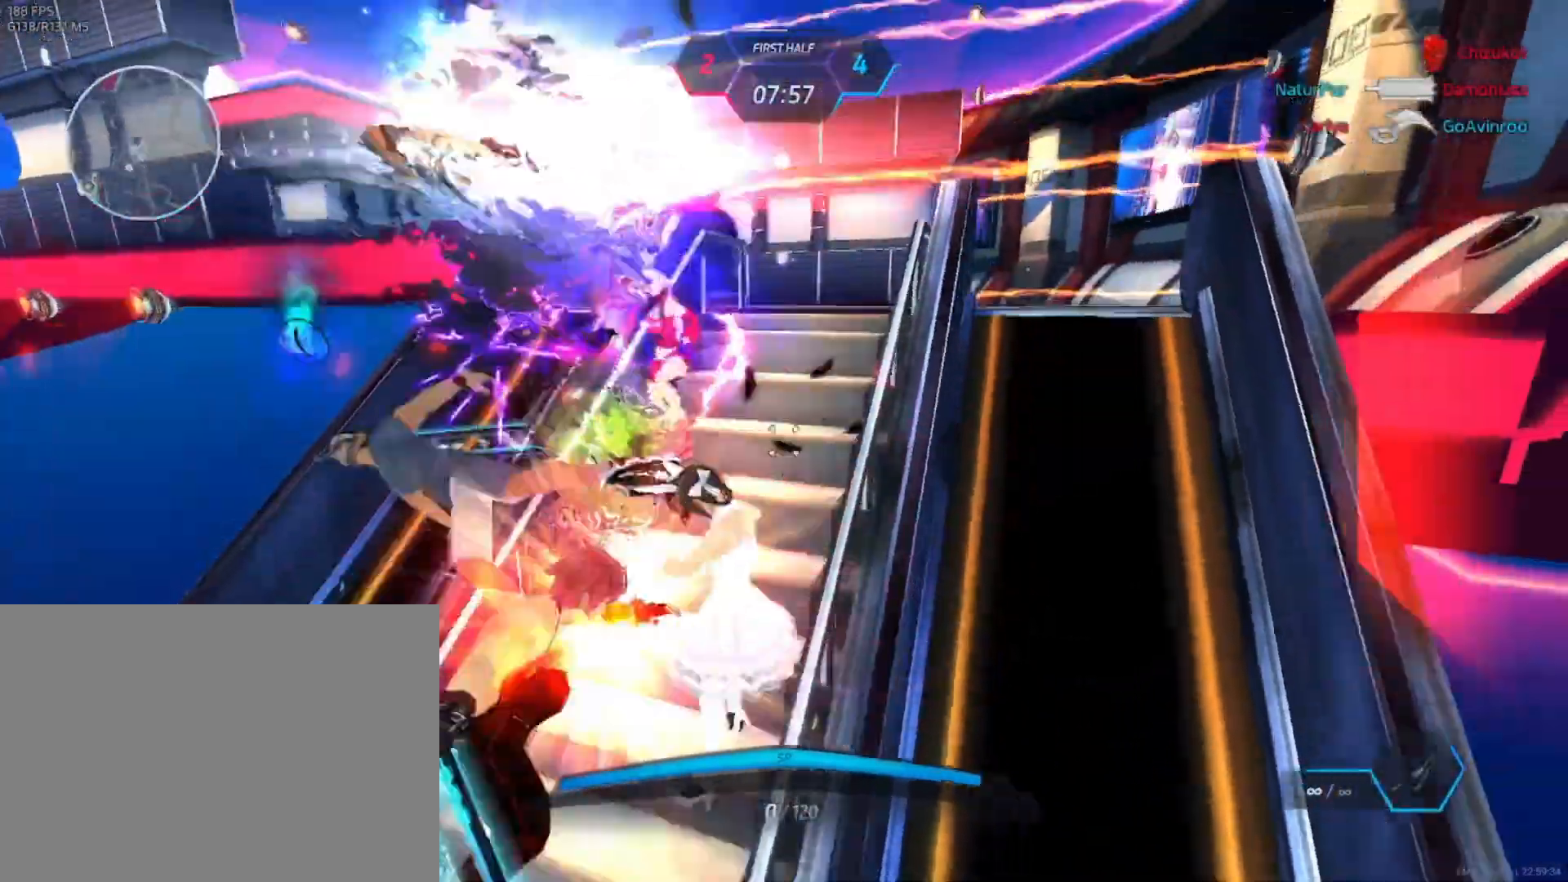
{"keys": [], "mouse": [], "events": [[67, "s", "up"], [67, "space", "up"], [150, "space", "down"], [167, "mouse_left", "down"], [233, "space", "up"], [467, "mouse_left", "up"], [500, "d", "up"]]}
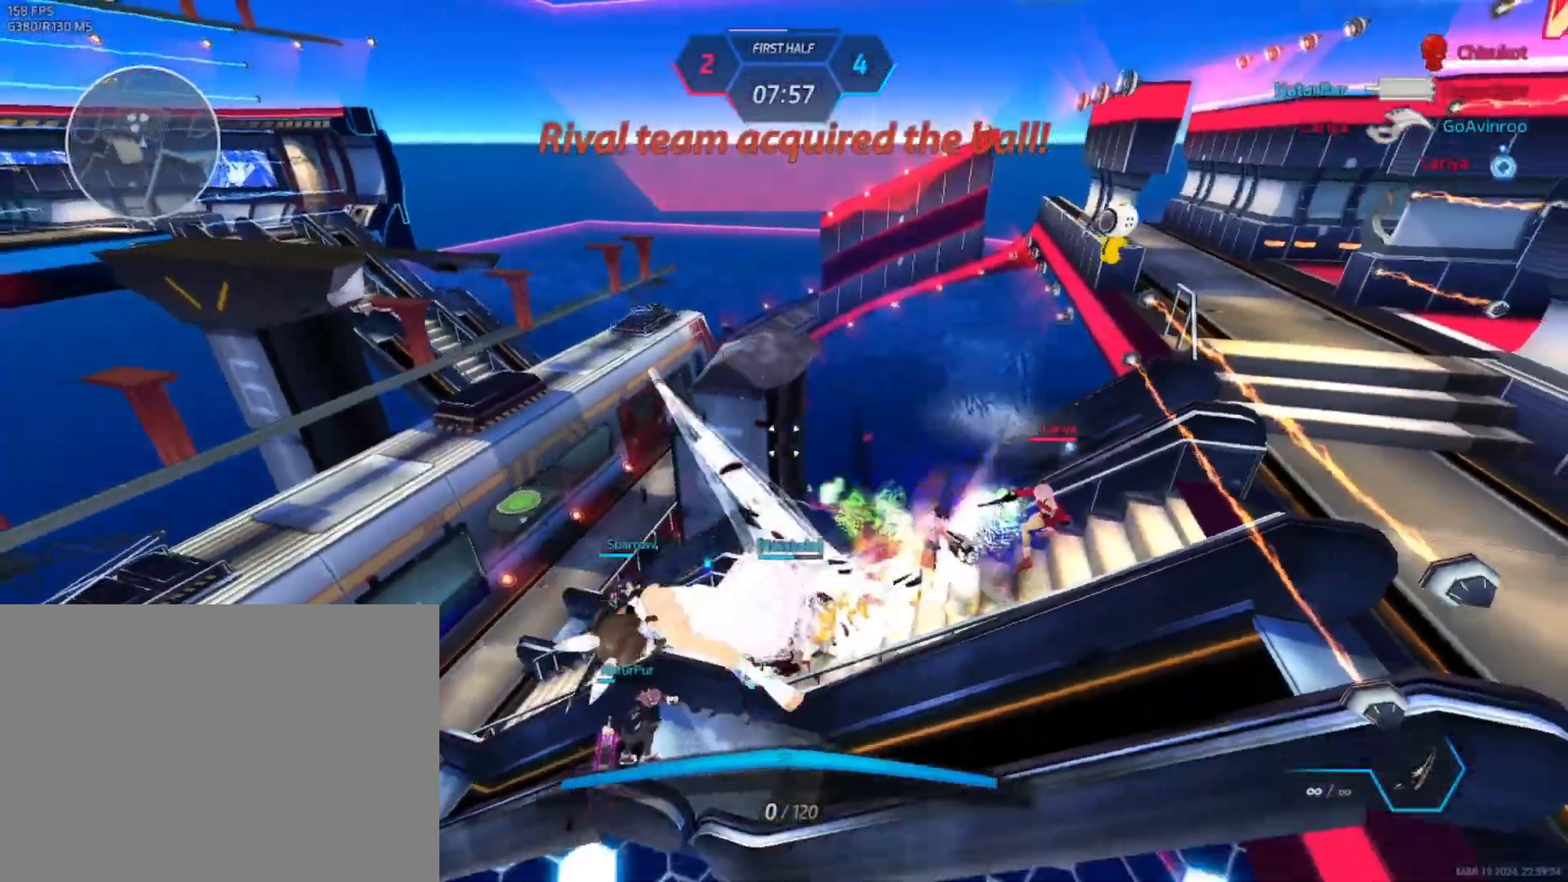
{"keys": [], "mouse": [], "events": []}
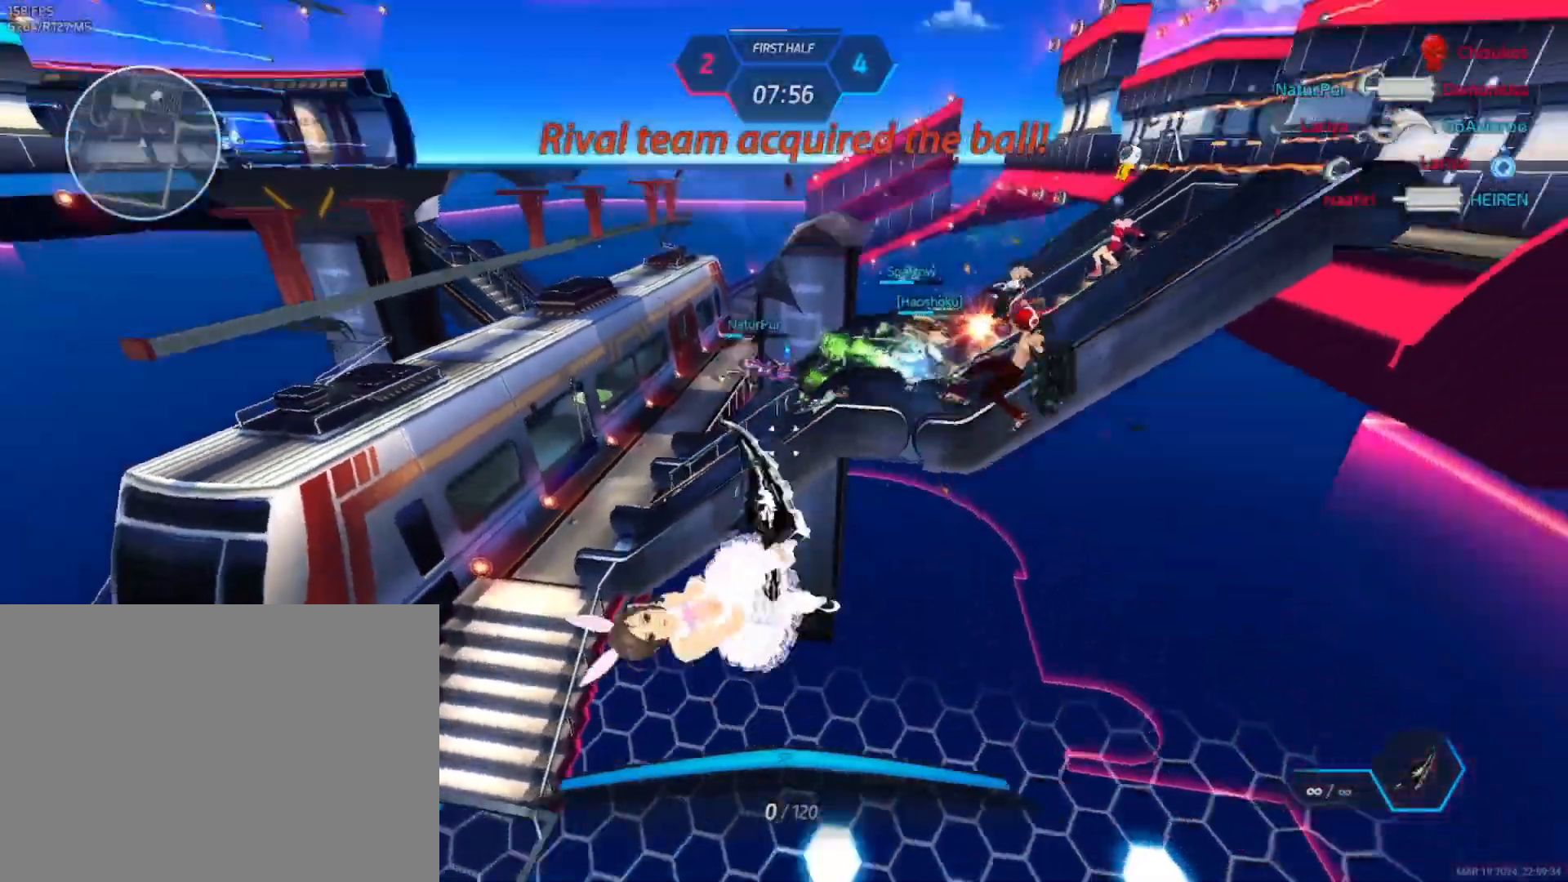
{"keys": [], "mouse": [], "events": [[267, "mouse_left", "down"], [383, "mouse_left", "up"]]}
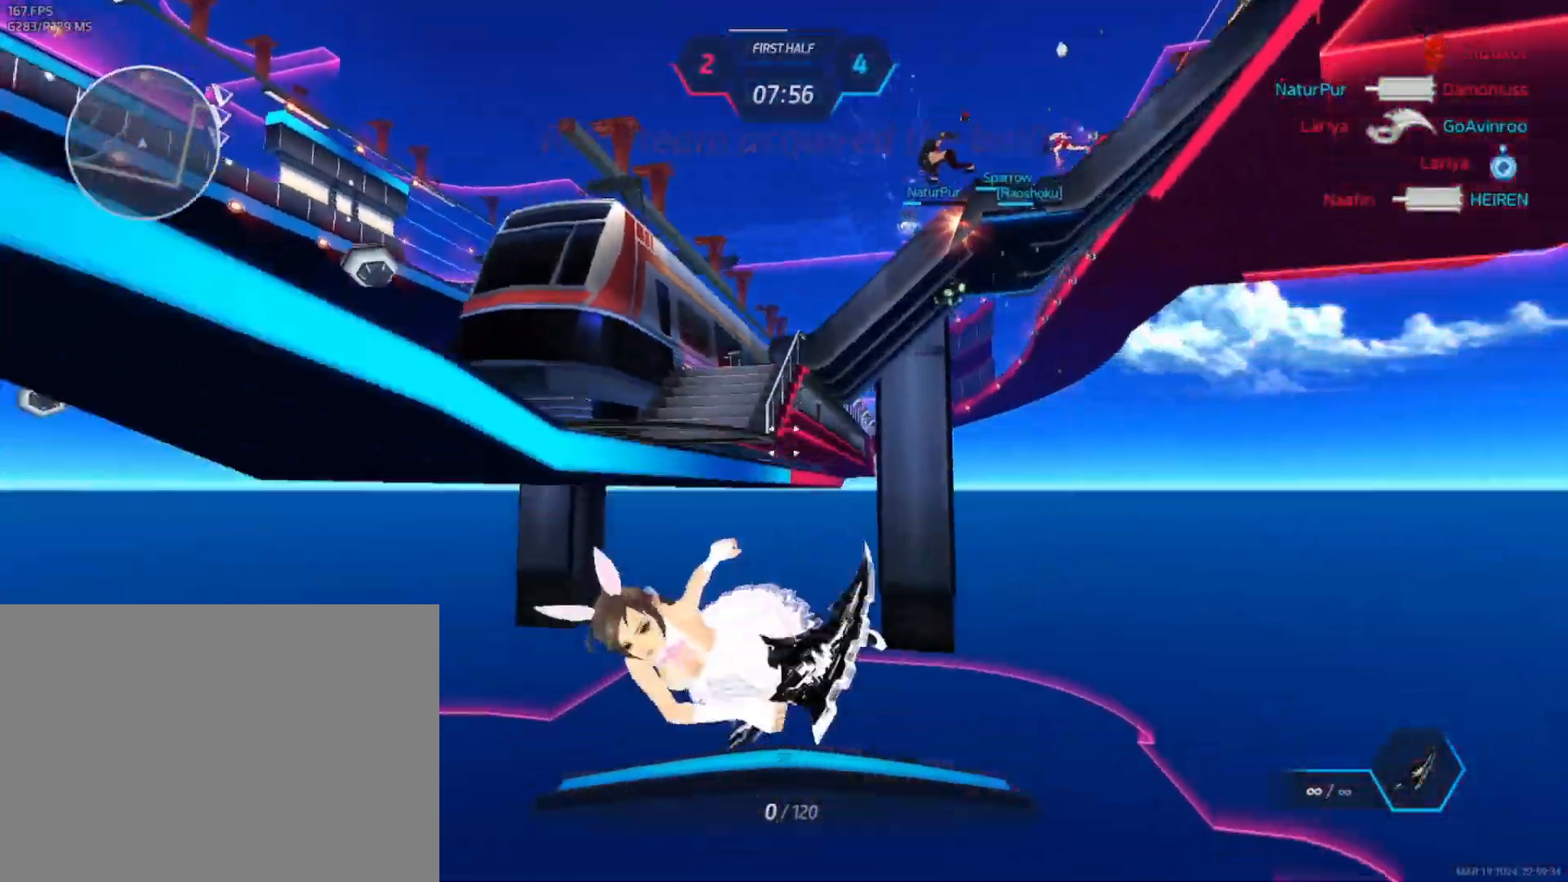
{"keys": [], "mouse": [], "events": []}
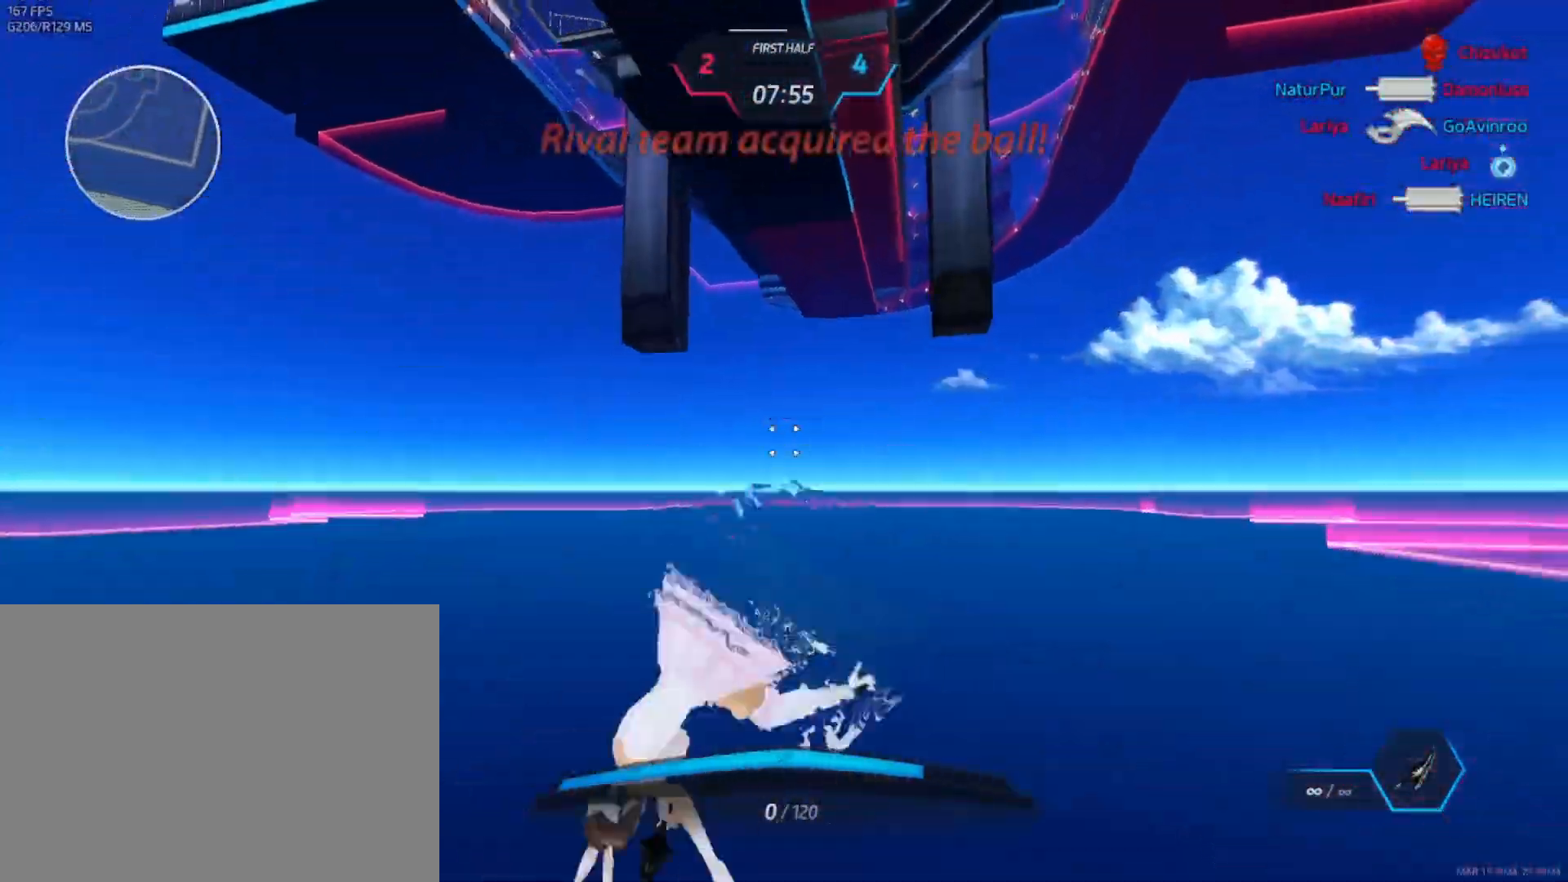
{"keys": [], "mouse": [], "events": []}
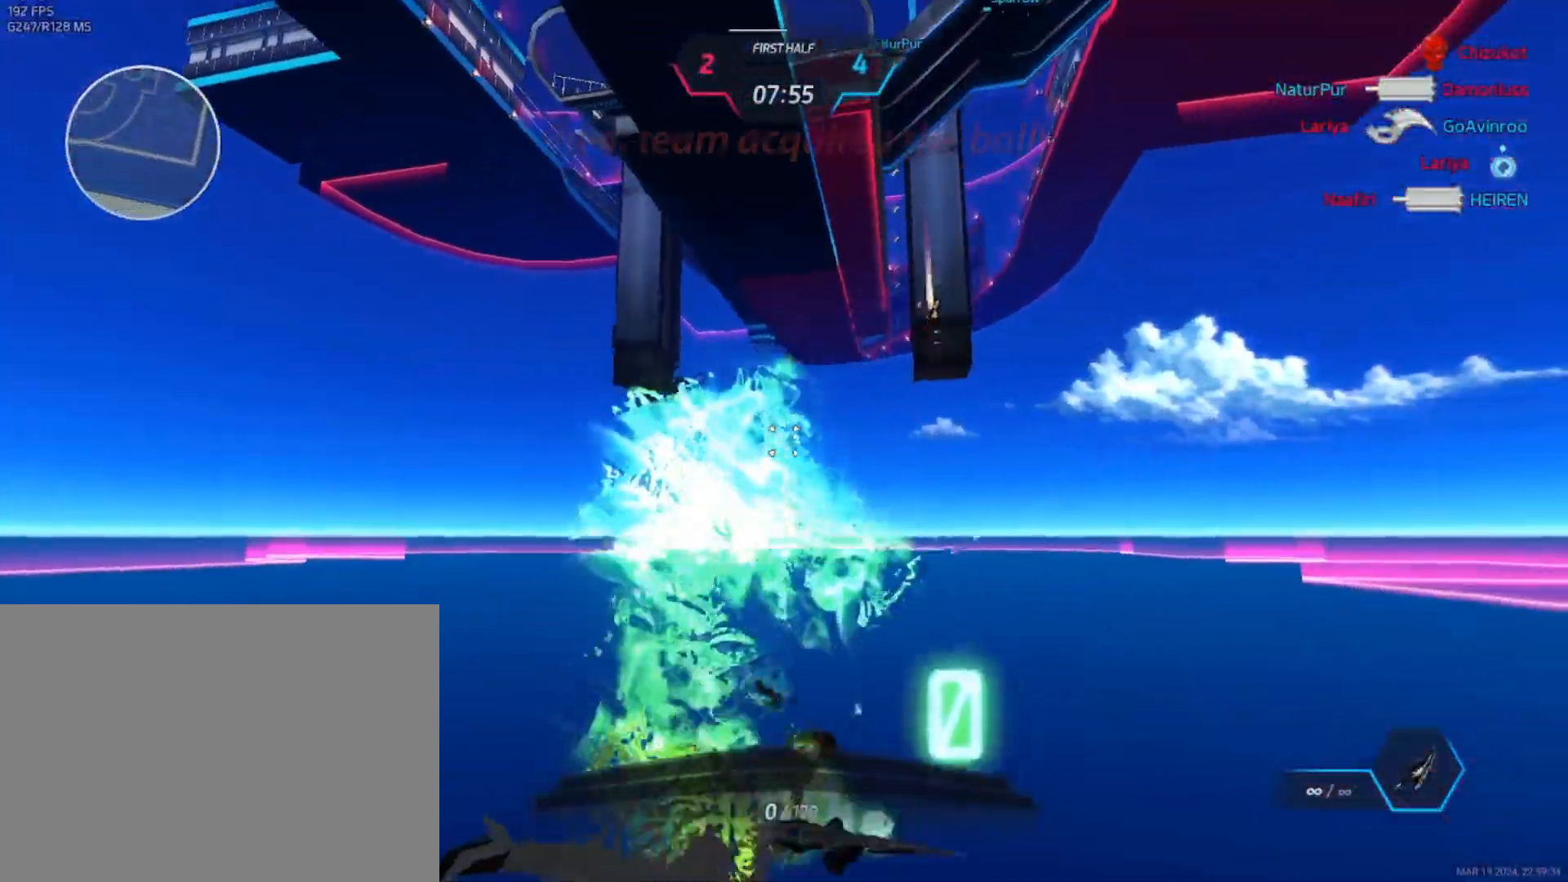
{"keys": [], "mouse": [], "events": [[383, "mouse_left", "down"], [483, "mouse_left", "up"]]}
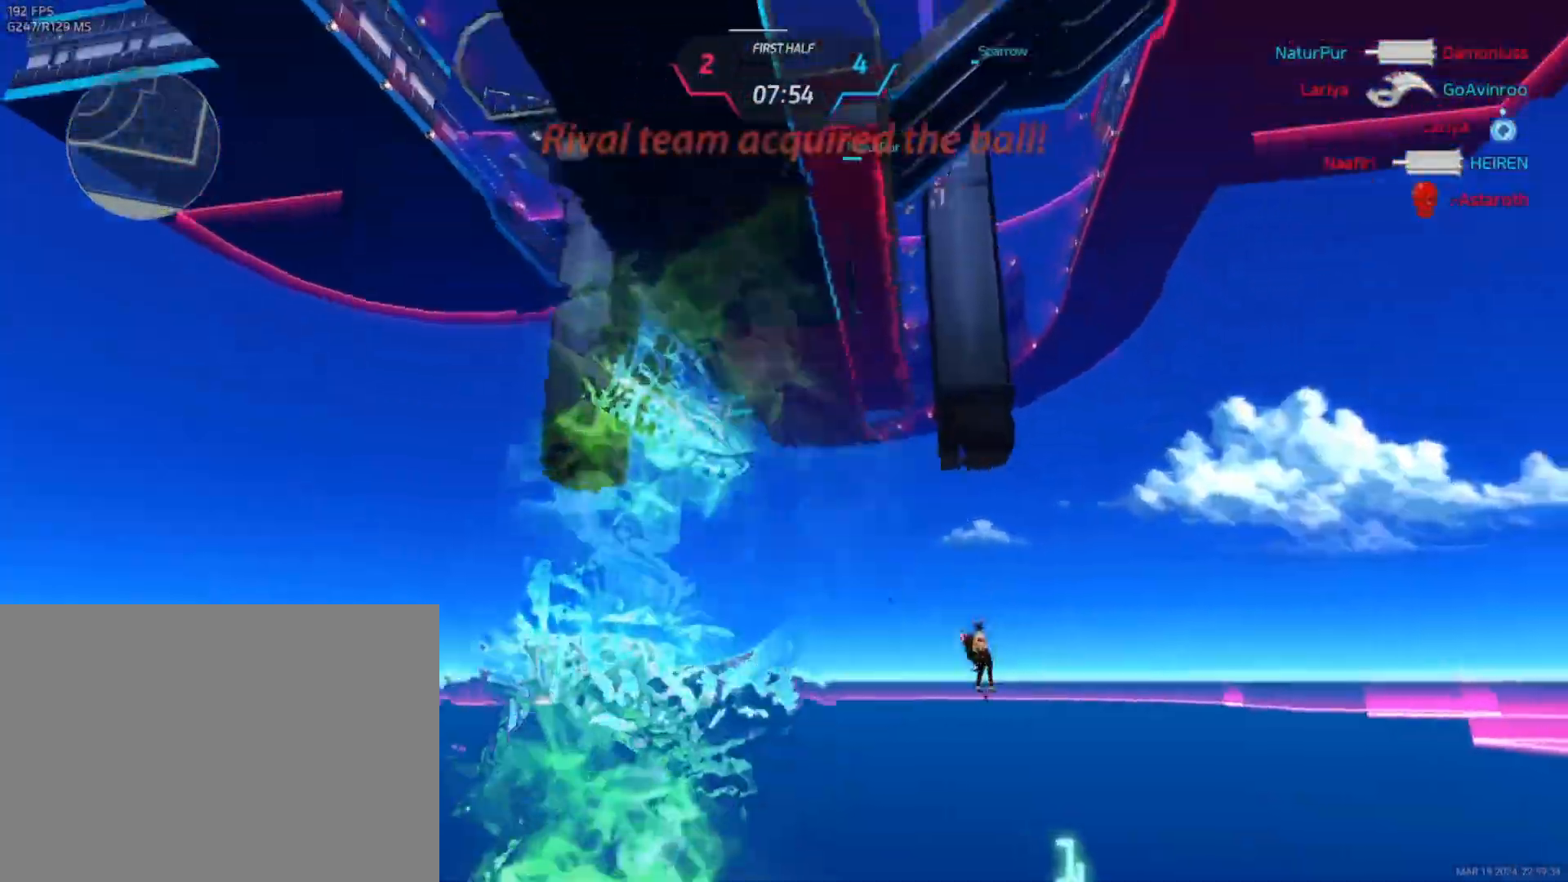
{"keys": ["tab"], "mouse": [], "events": [[417, "tab", "down"]]}
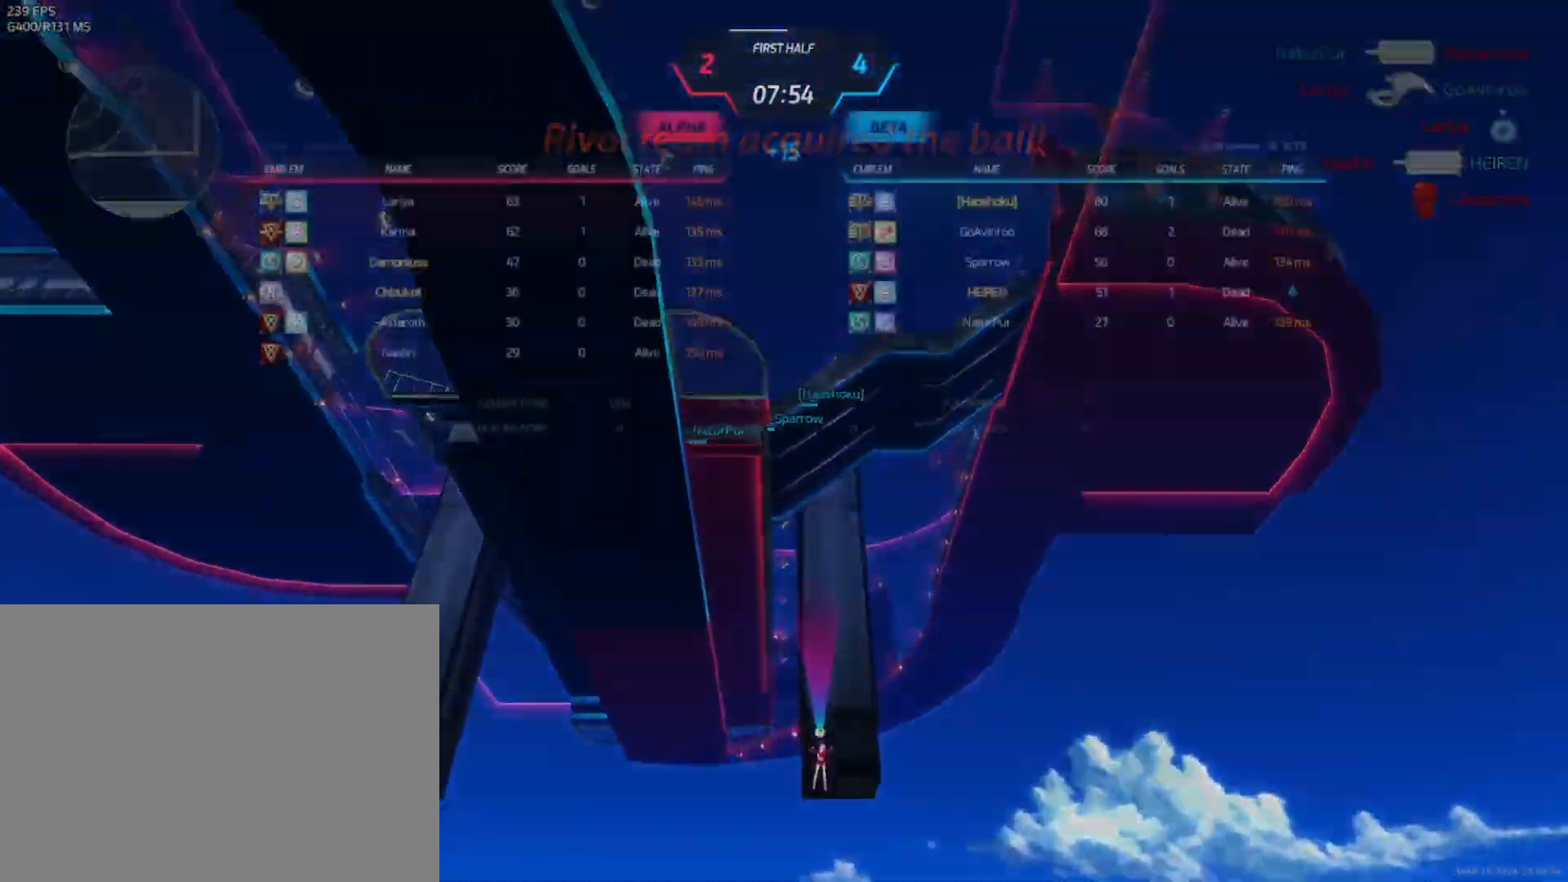
{"keys": ["tab"], "mouse": [], "events": [[350, "mouse_left", "down"], [450, "mouse_left", "up"]]}
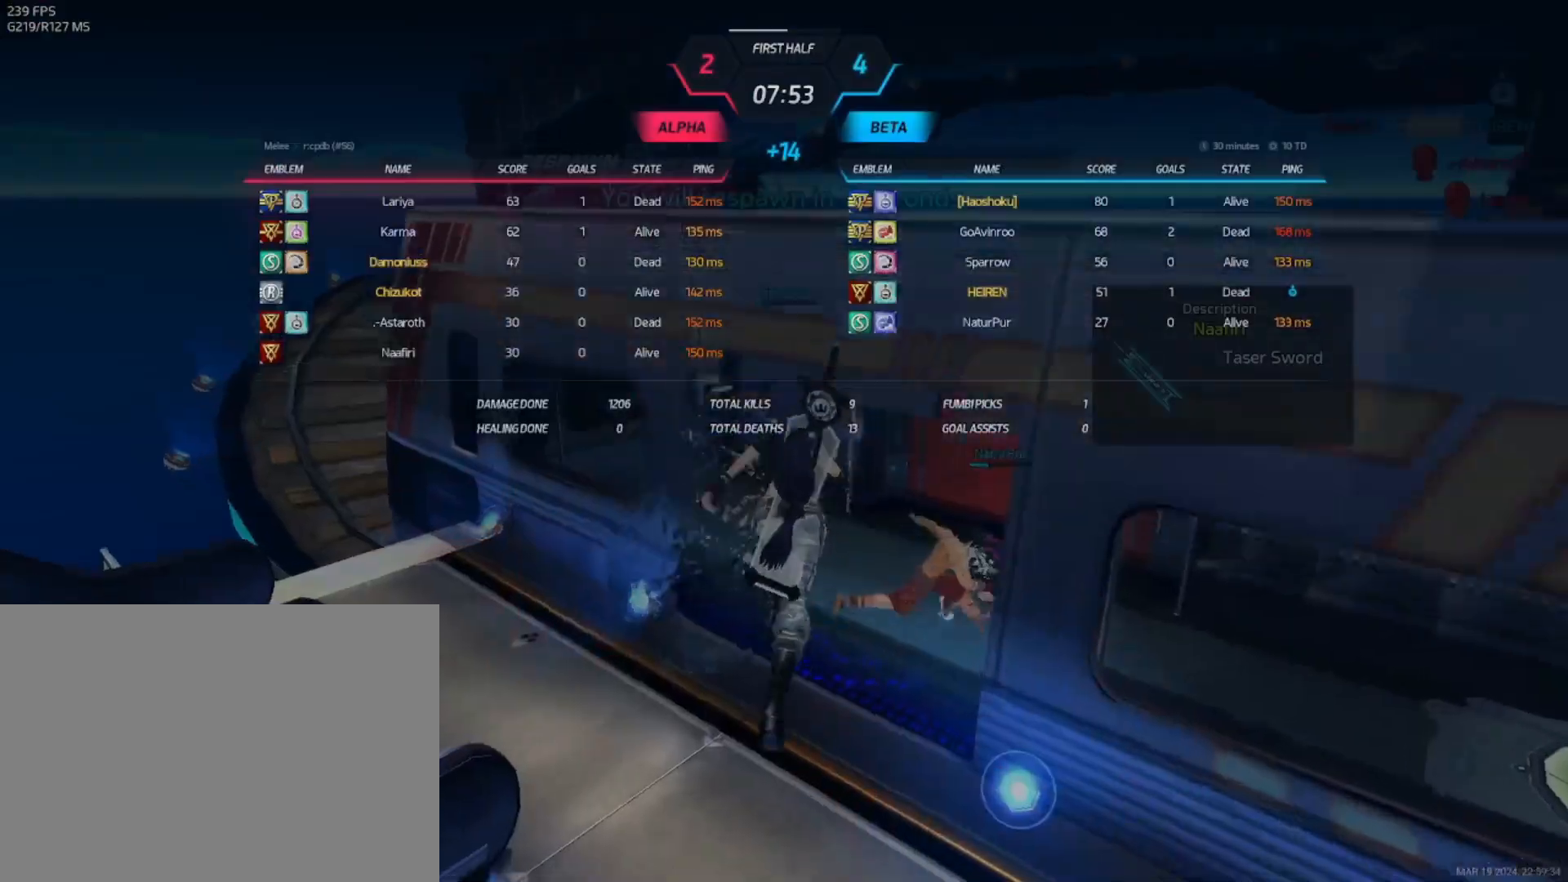
{"keys": [], "mouse": [], "events": [[450, "tab", "up"]]}
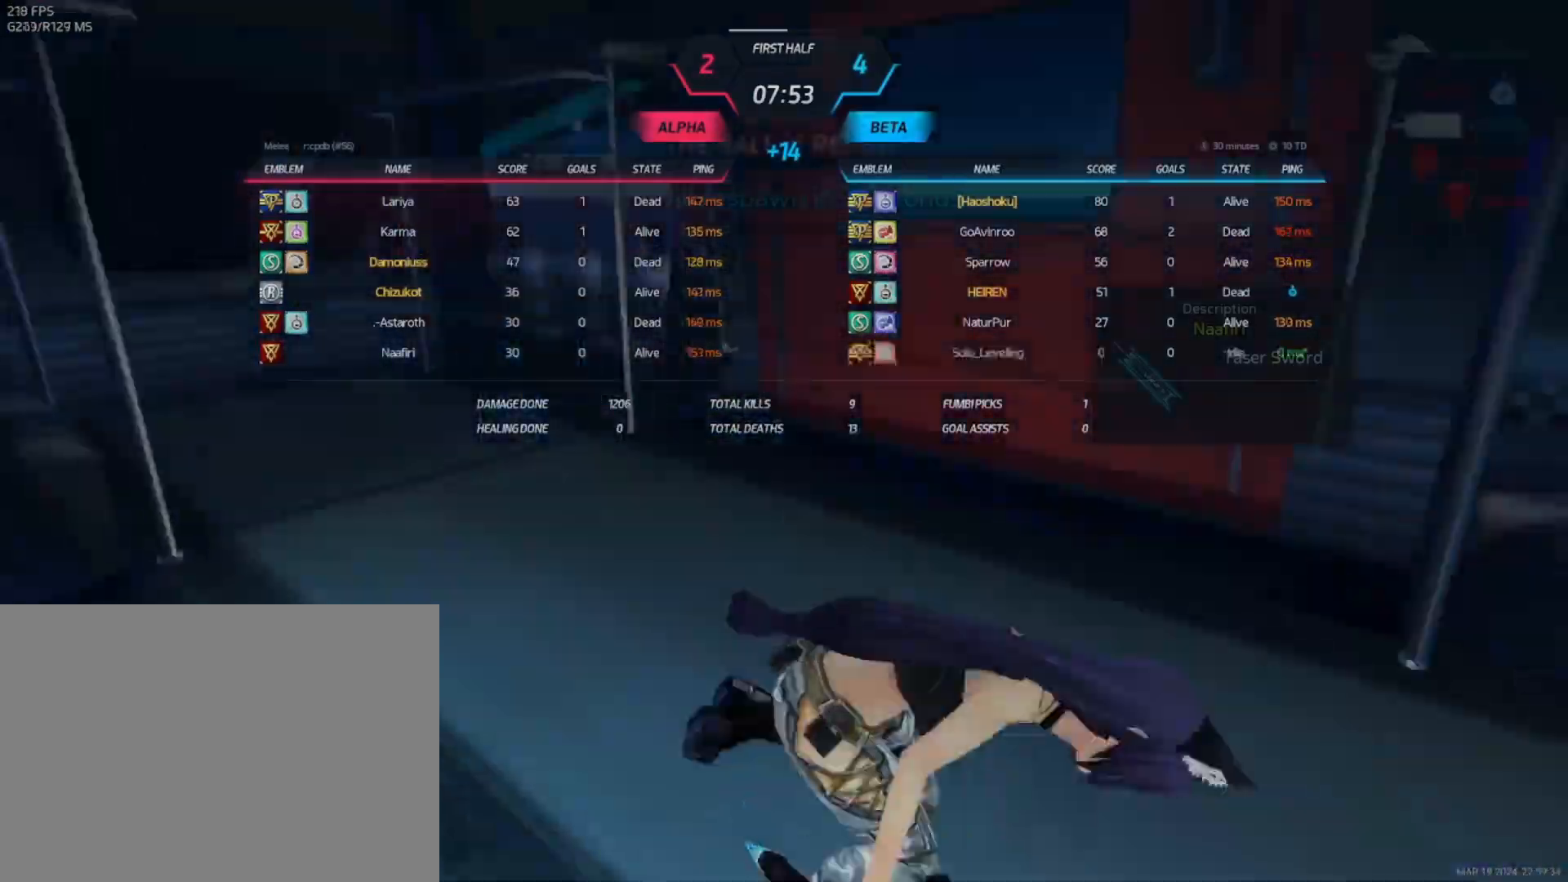
{"keys": [], "mouse": [], "events": []}